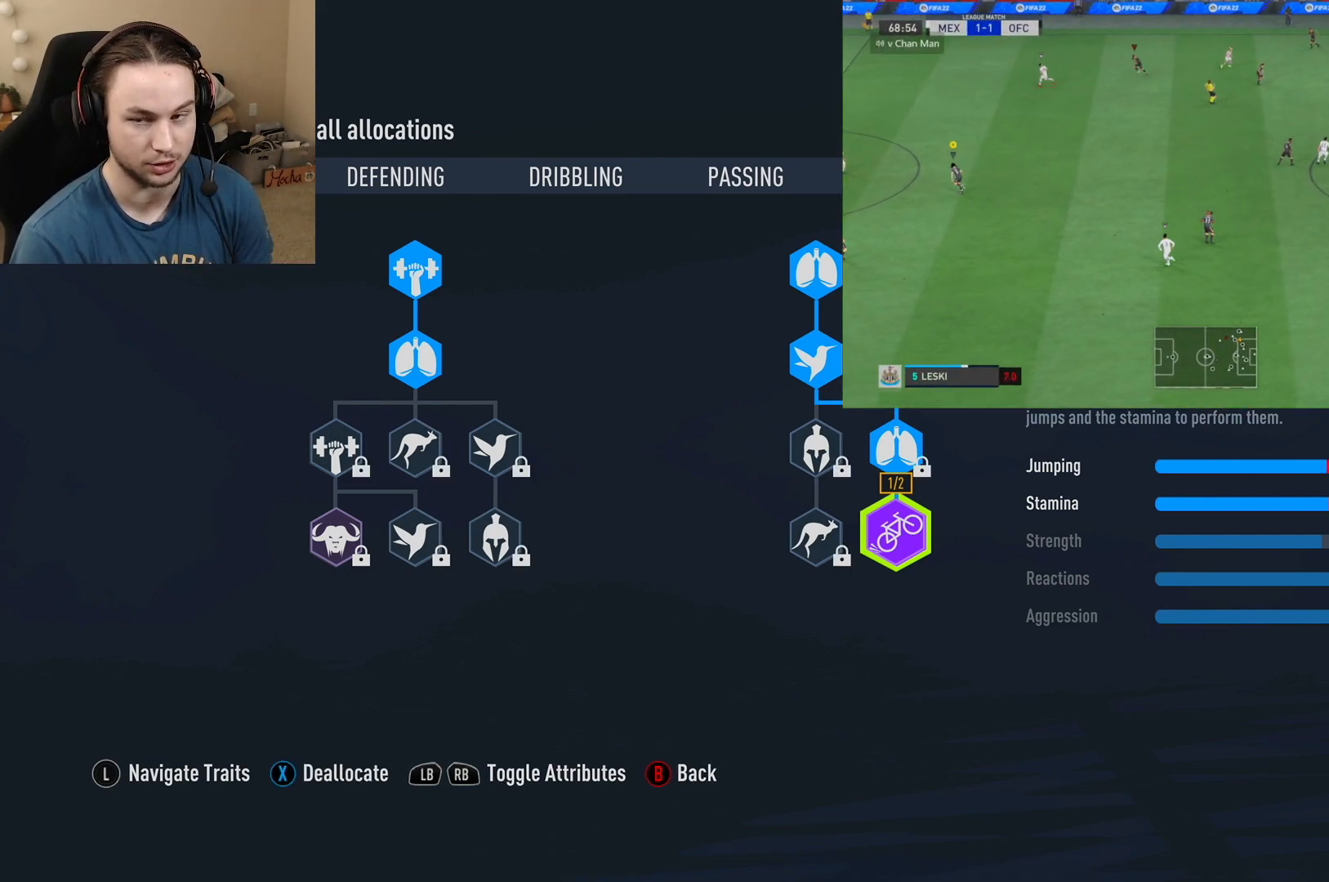
Gameplay with a controller (Xbox layout); each line is a JSON object with the inputs held at the frame after it. "events" lists button and stick changes between this image and that frame as [ms after this image, input, new state], when the widget could be followed in between. Not read: L3 R3.
{"buttons": ["R2"], "left_stick": "up-left", "right_stick": "center", "events": []}
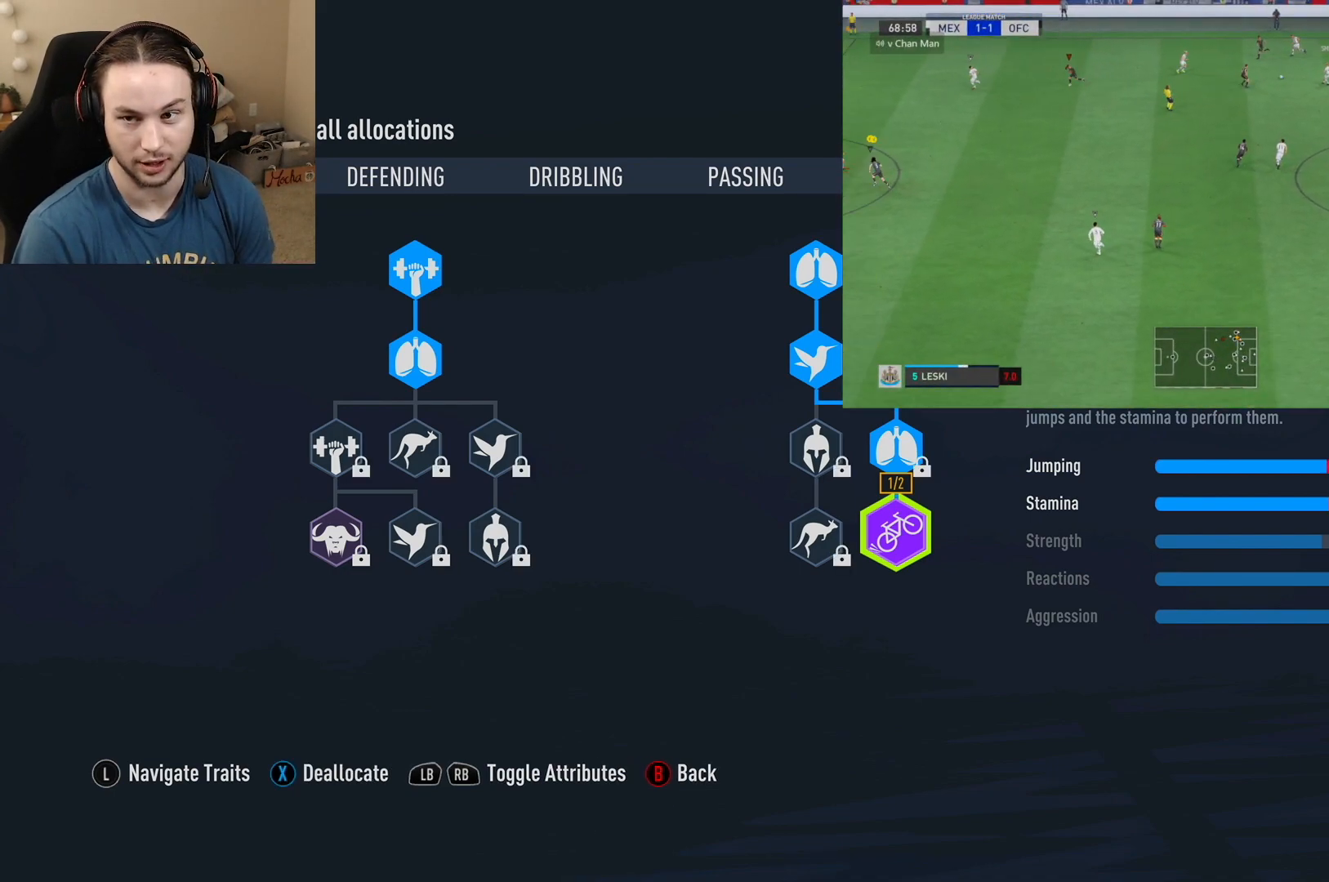
{"buttons": ["R2"], "left_stick": "up-left", "right_stick": "center", "events": []}
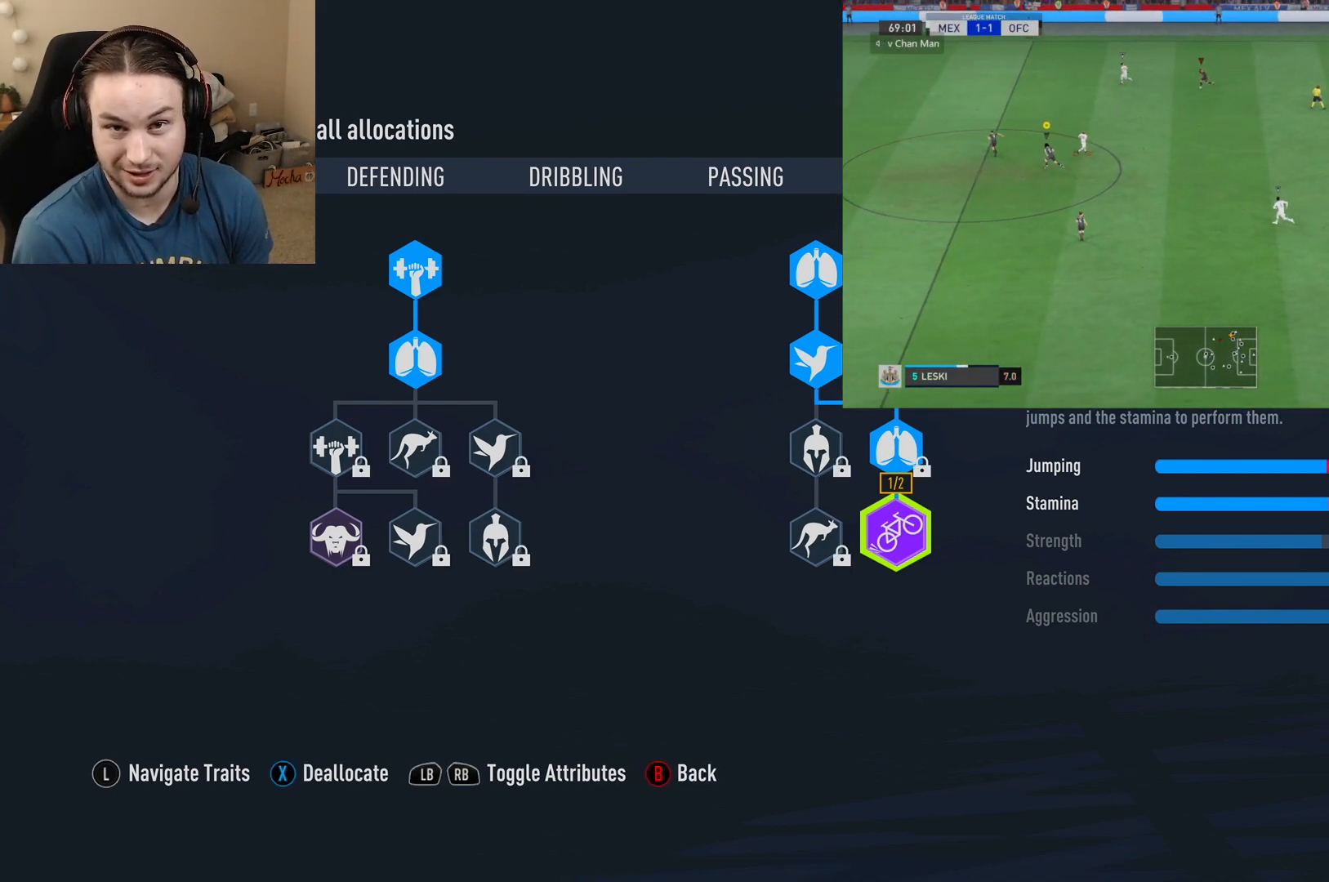
{"buttons": ["R2"], "left_stick": "up-left", "right_stick": "center", "events": []}
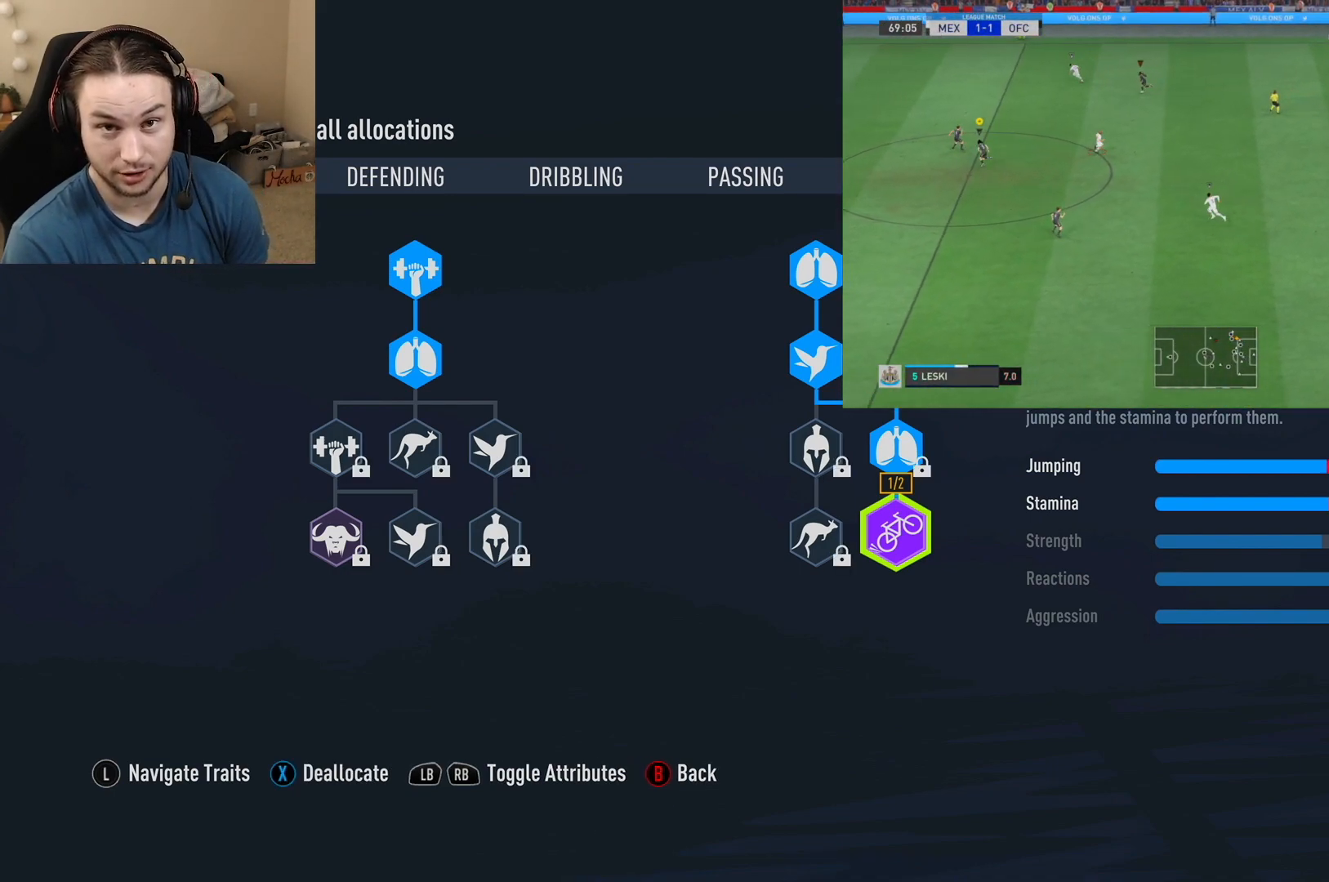
{"buttons": [], "left_stick": "up-left", "right_stick": "center", "events": [[350, "R2", "up"]]}
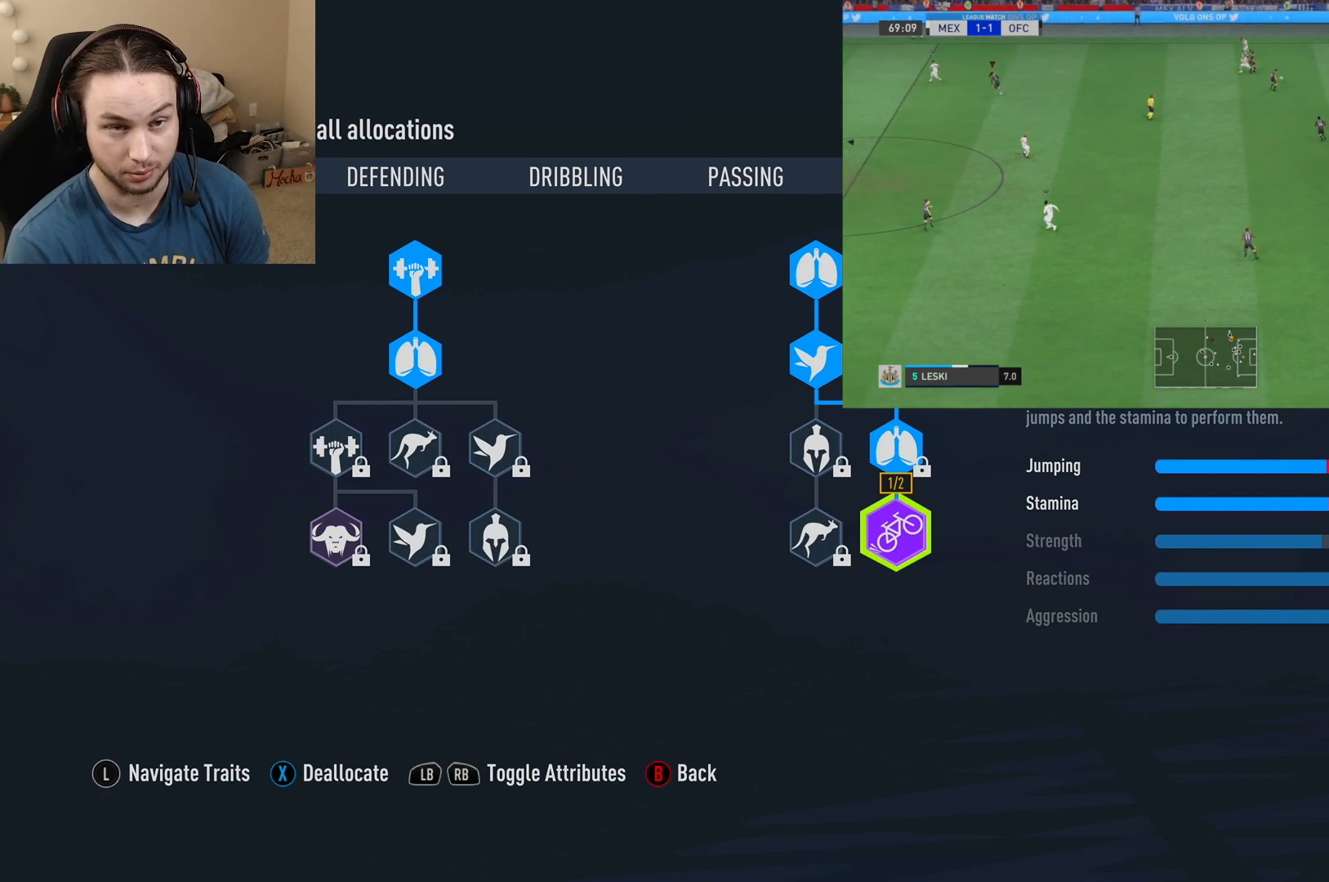
{"buttons": [], "left_stick": "left", "right_stick": "center", "events": [[134, "left_stick", "left"]]}
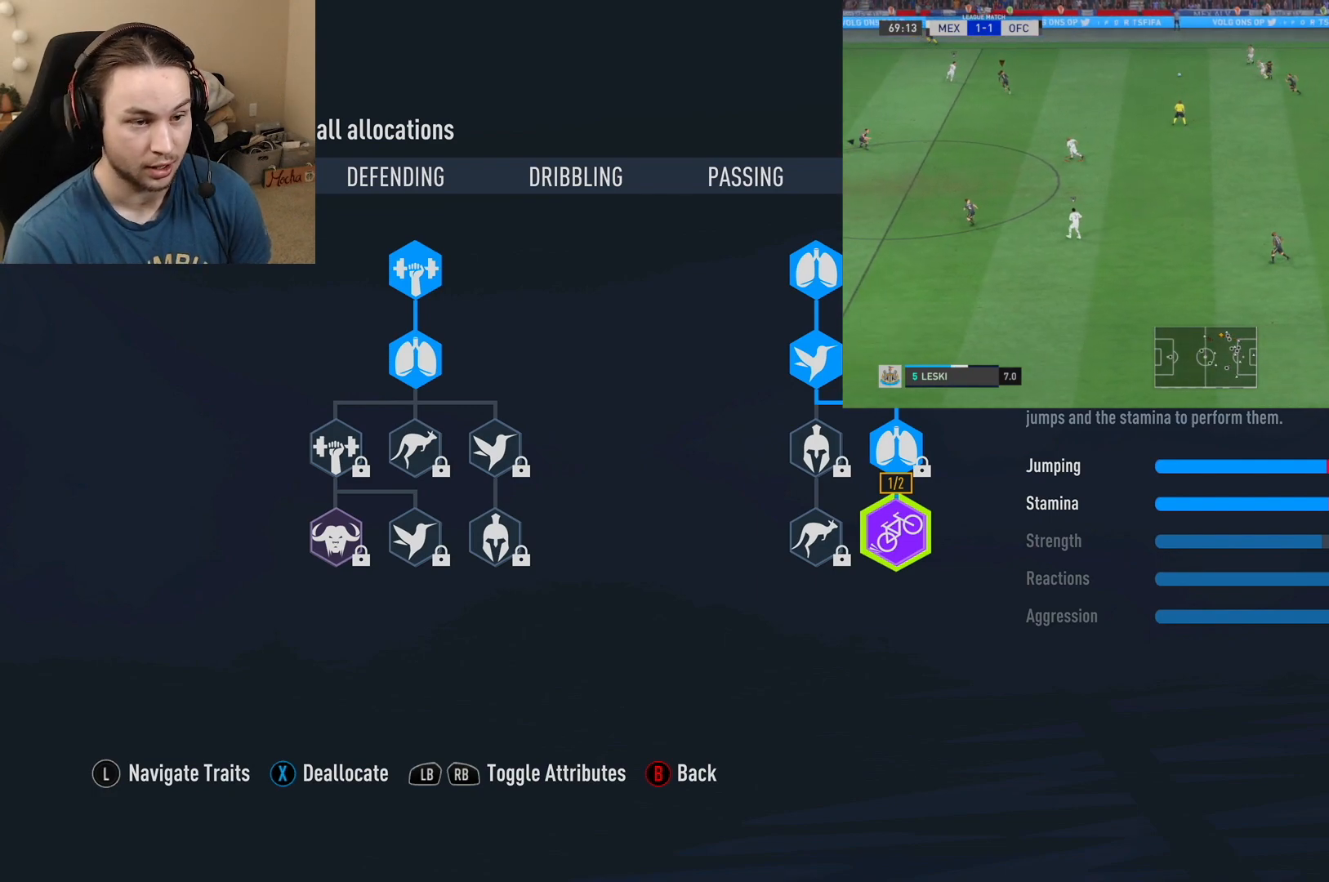
{"buttons": ["R2"], "left_stick": "up-left", "right_stick": "center", "events": [[217, "R2", "down"], [217, "left_stick", "up-left"]]}
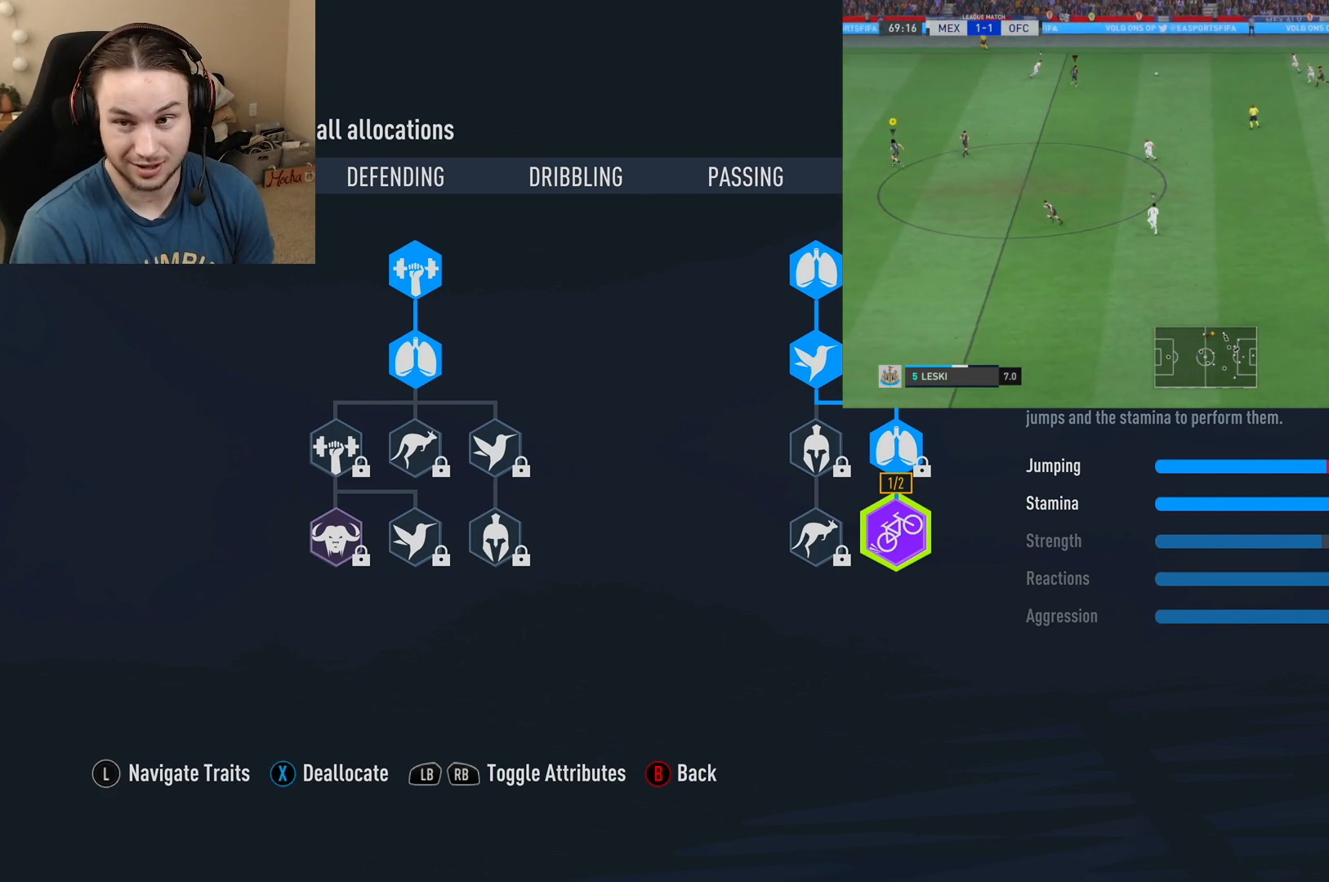
{"buttons": ["L2"], "left_stick": "up-left", "right_stick": "center", "events": [[34, "R2", "up"], [84, "L2", "down"]]}
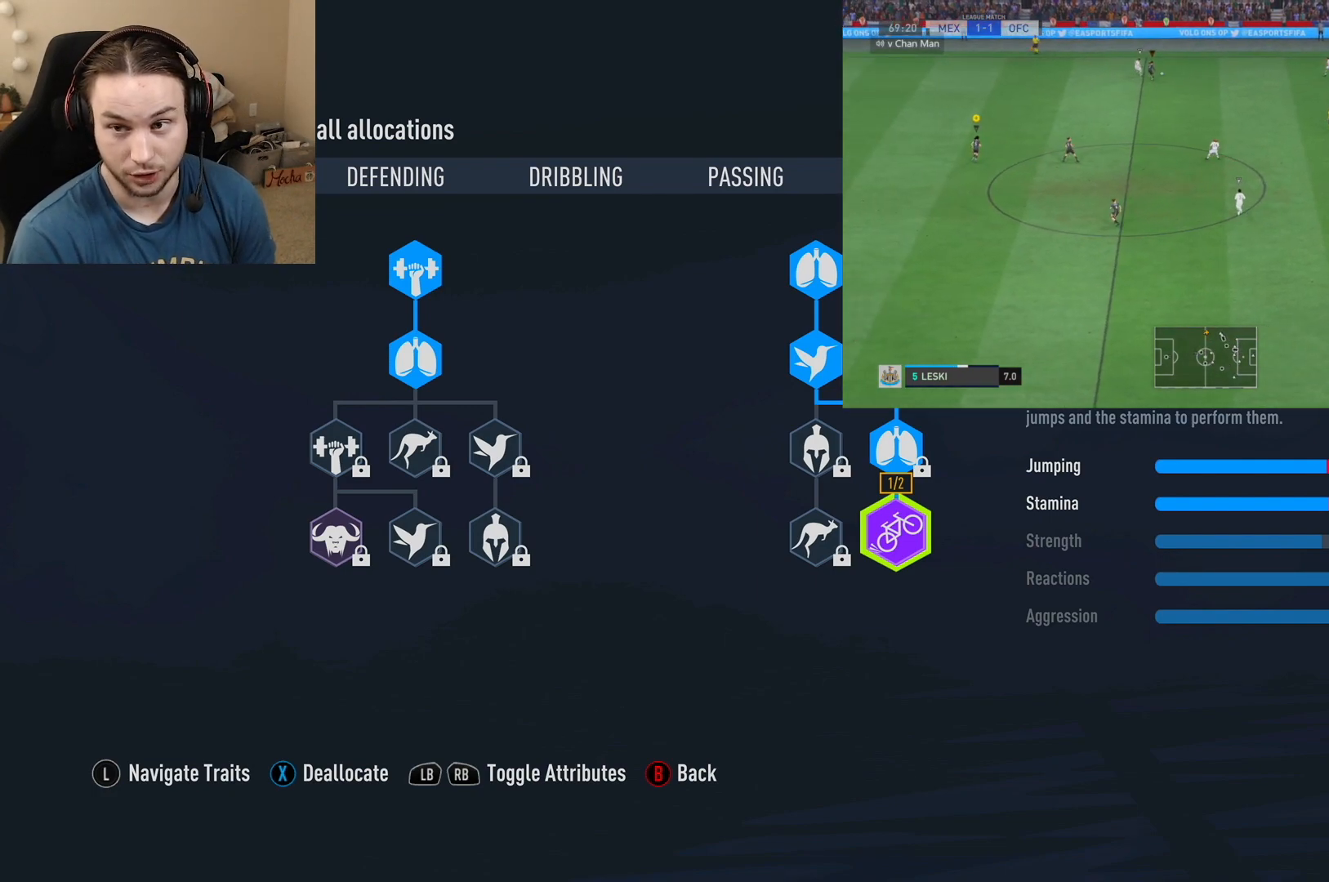
{"buttons": ["L2"], "left_stick": "up", "right_stick": "center"}
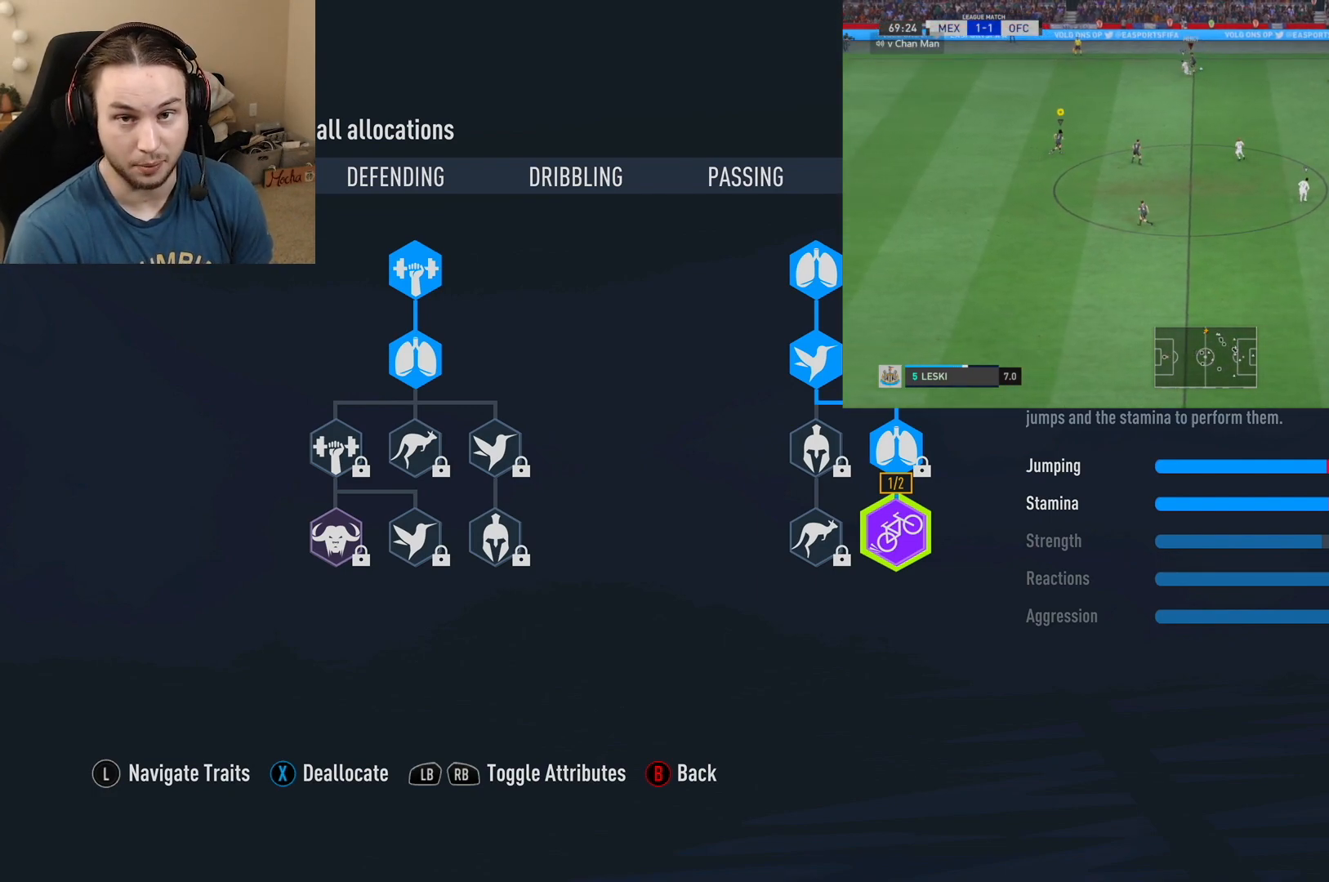
{"buttons": ["L2"], "left_stick": "up", "right_stick": "center"}
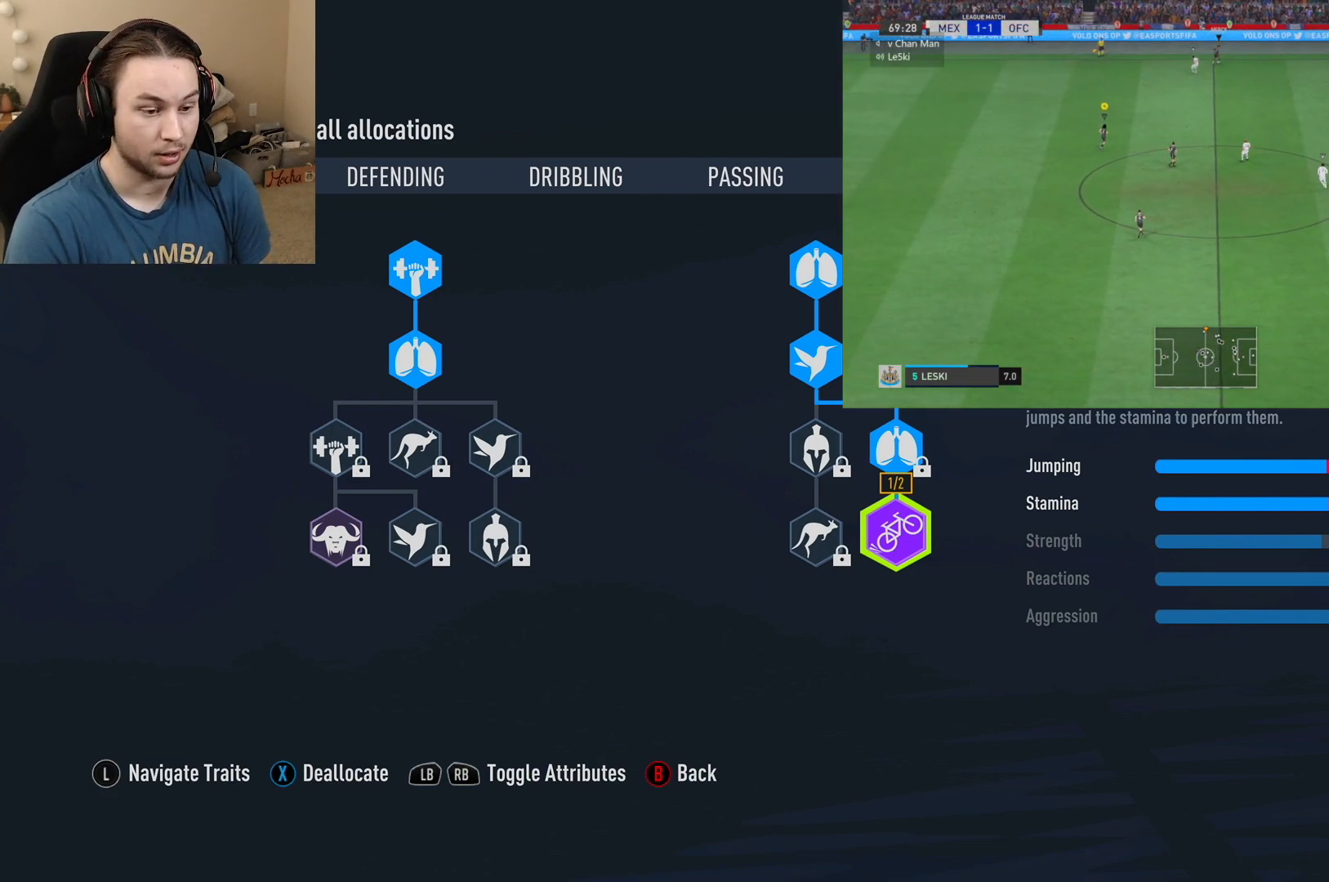
{"buttons": [], "left_stick": "up", "right_stick": "center", "events": [[33, "L2", "up"]]}
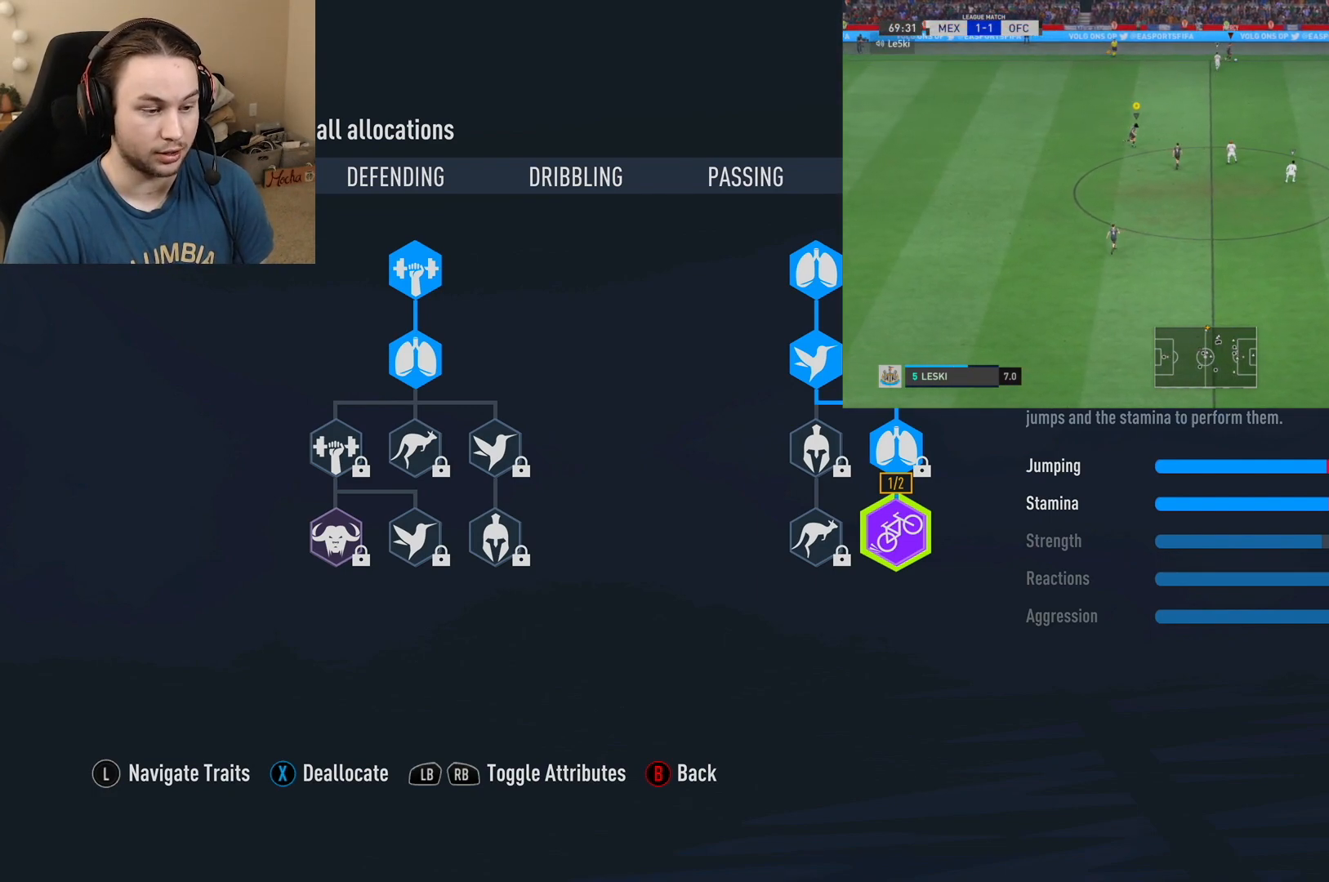
{"buttons": ["L2"], "left_stick": "up", "right_stick": "center", "events": [[484, "L2", "down"]]}
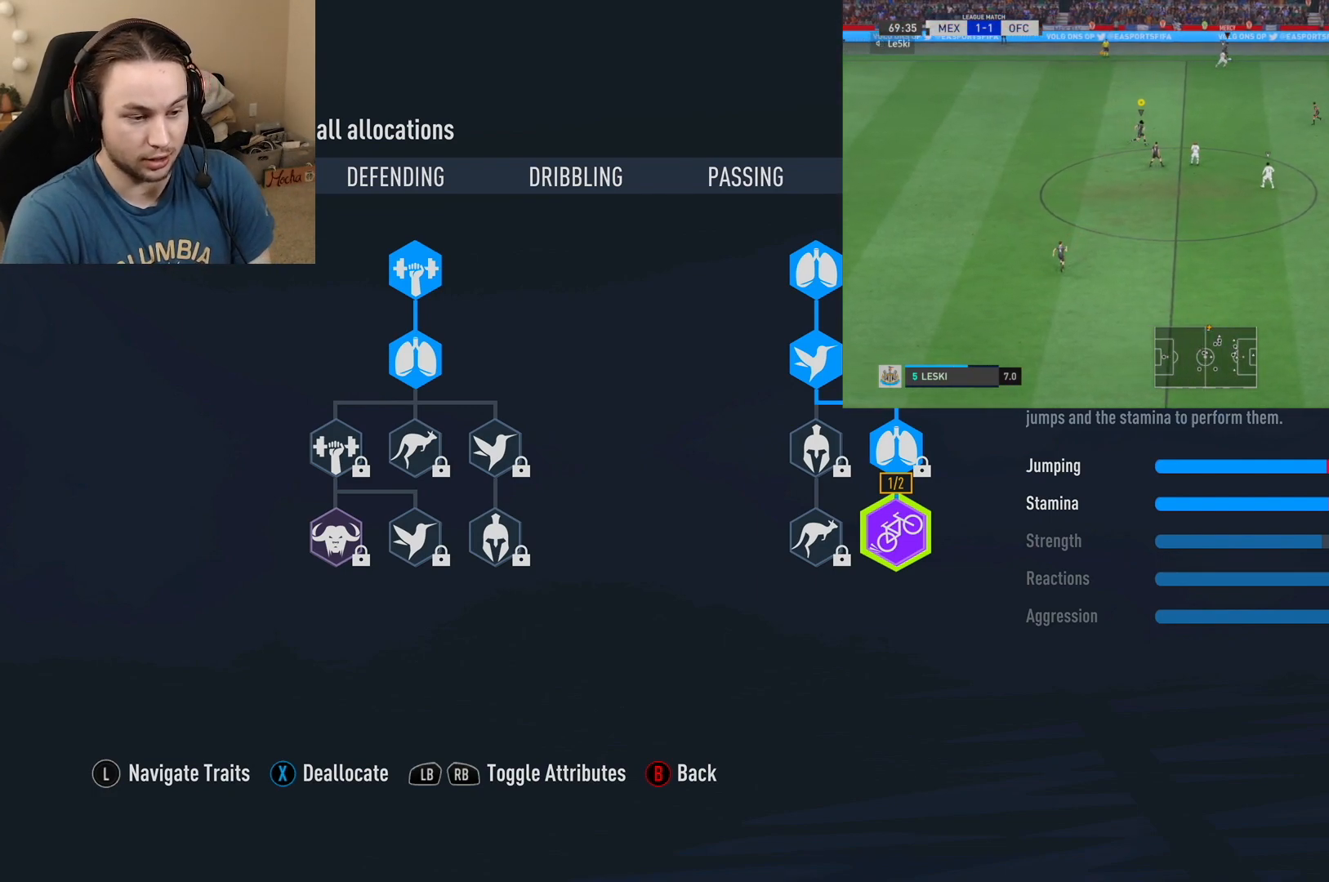
{"buttons": ["L2"], "left_stick": "up-left", "right_stick": "center", "events": [[283, "left_stick", "center"], [383, "left_stick", "up-left"]]}